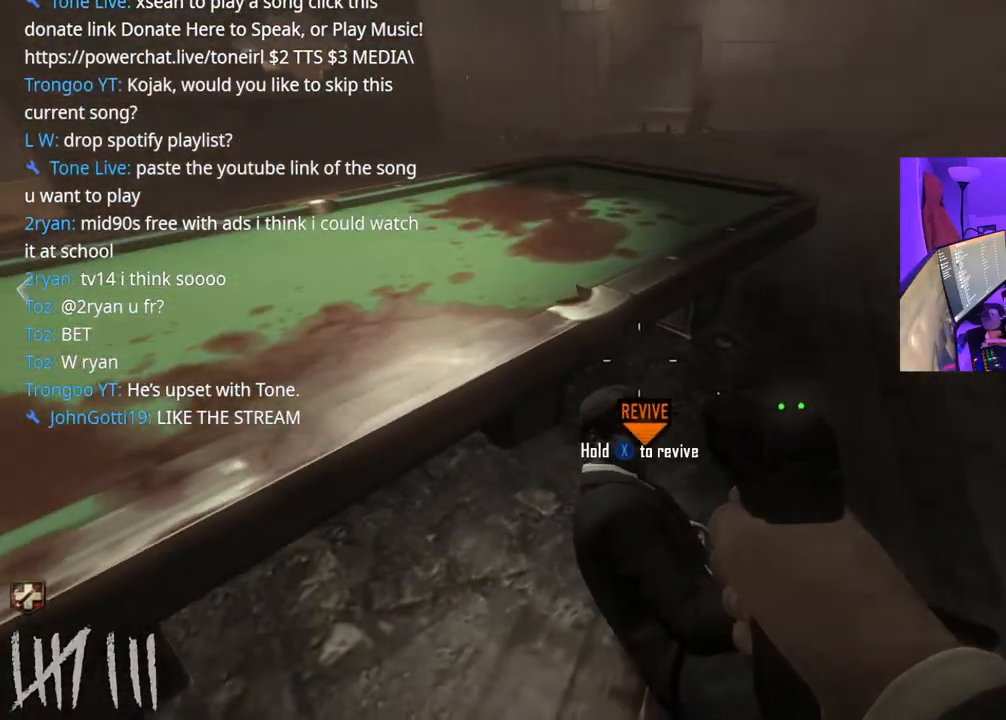
Gameplay with a controller (Xbox layout); each line is a JSON object with the inputs held at the frame after it. "events" lists button and stick changes between this image and that frame as [ms after this image, input, new state], when the widget could be followed in between. Not read: L3.
{"buttons": ["X"], "left_stick": "center", "right_stick": "center", "events": []}
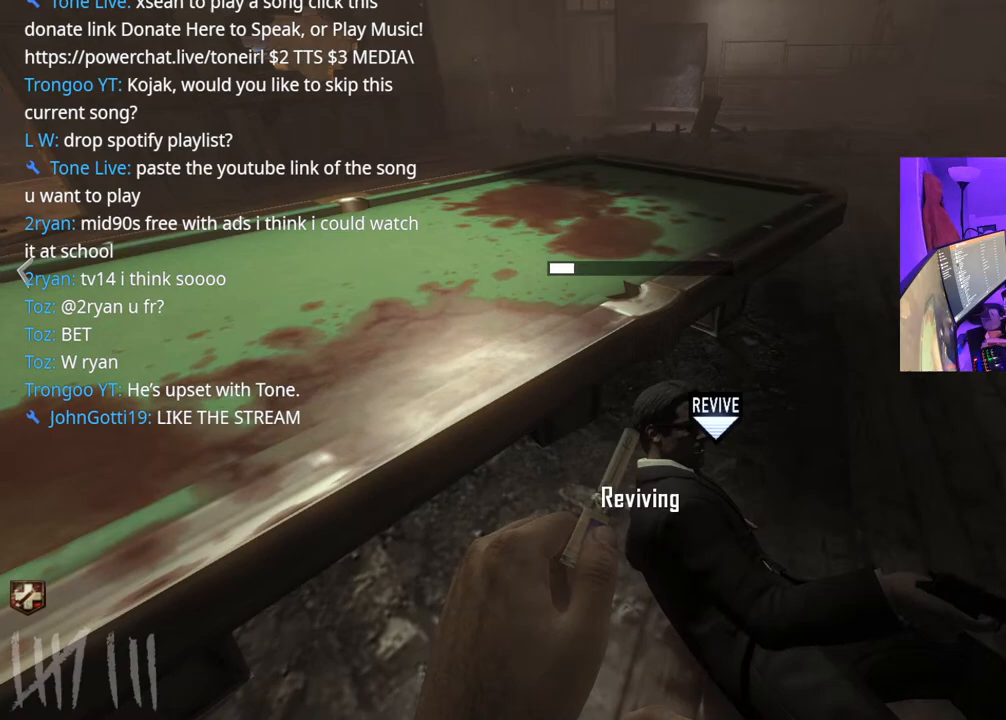
{"buttons": ["X"], "left_stick": "center", "right_stick": "center", "events": []}
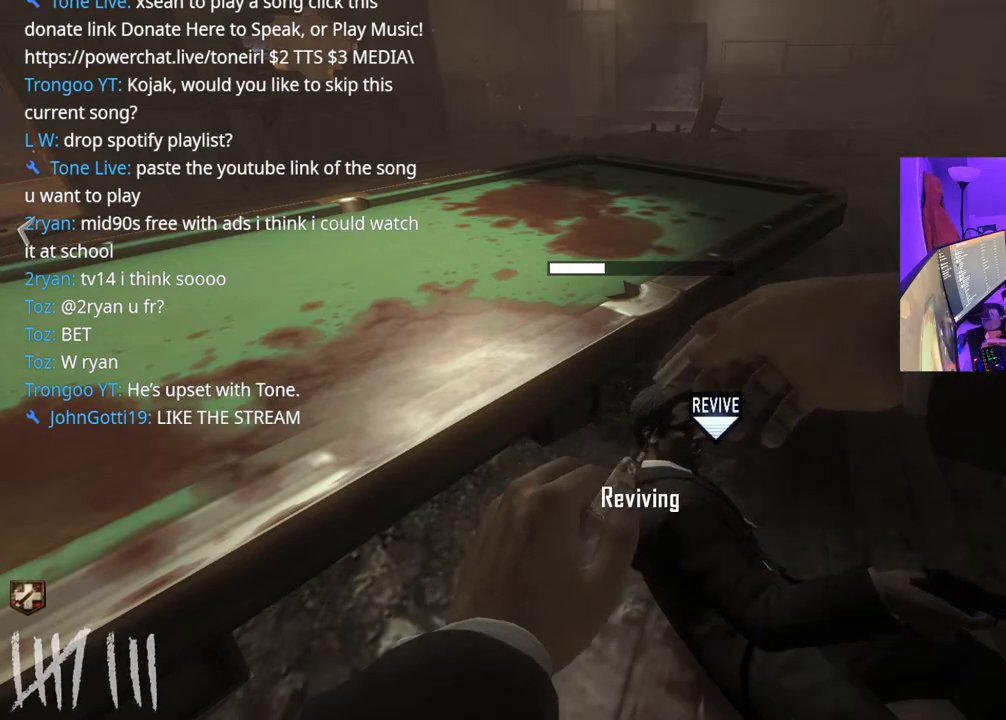
{"buttons": ["X"], "left_stick": "center", "right_stick": "center", "events": []}
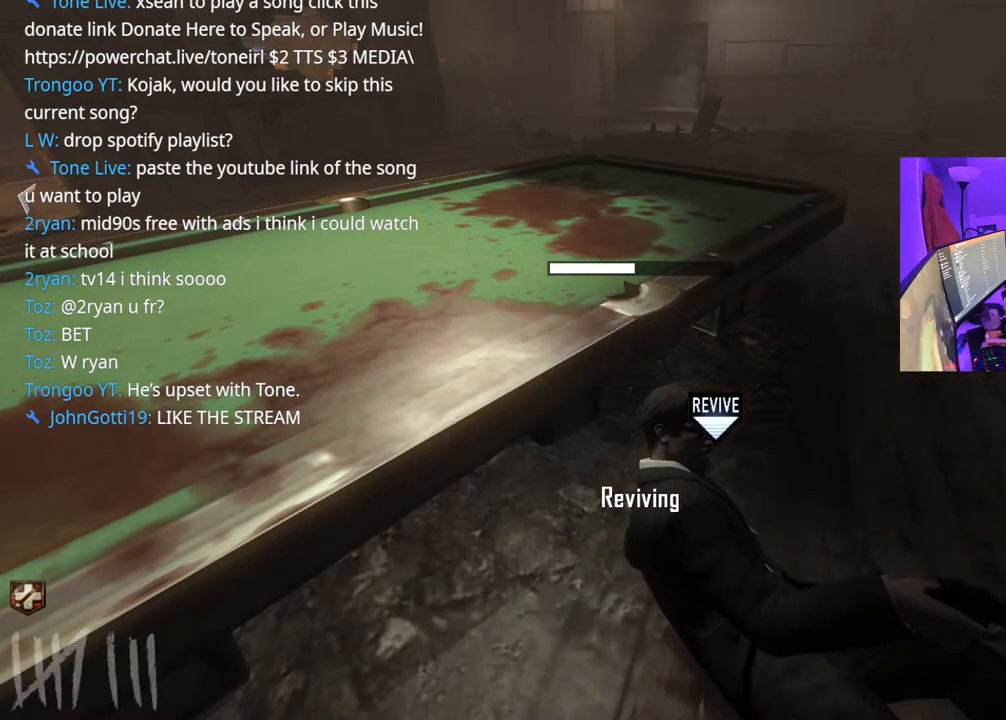
{"buttons": ["X"], "left_stick": "center", "right_stick": "center", "events": []}
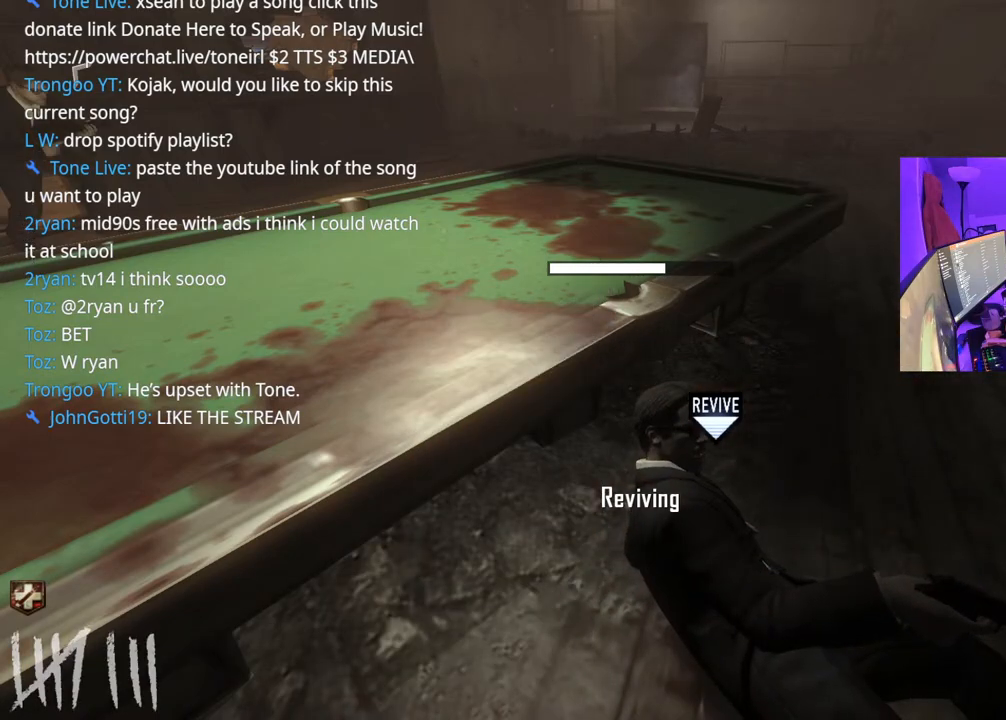
{"buttons": ["X"], "left_stick": "center", "right_stick": "center", "events": []}
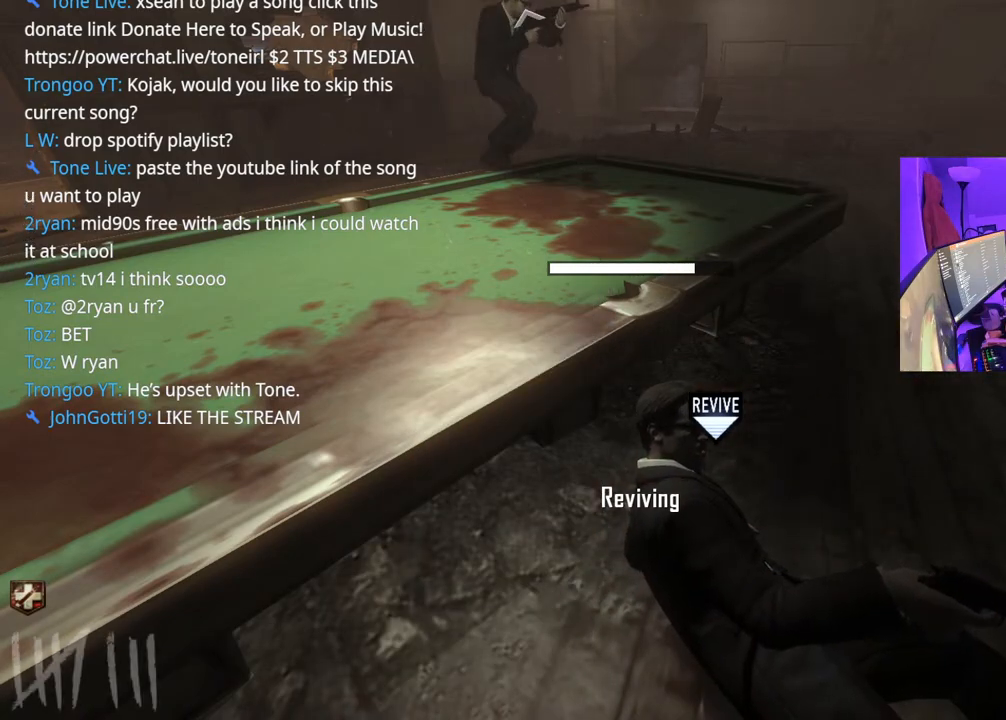
{"buttons": ["X"], "left_stick": "center", "right_stick": "center", "events": []}
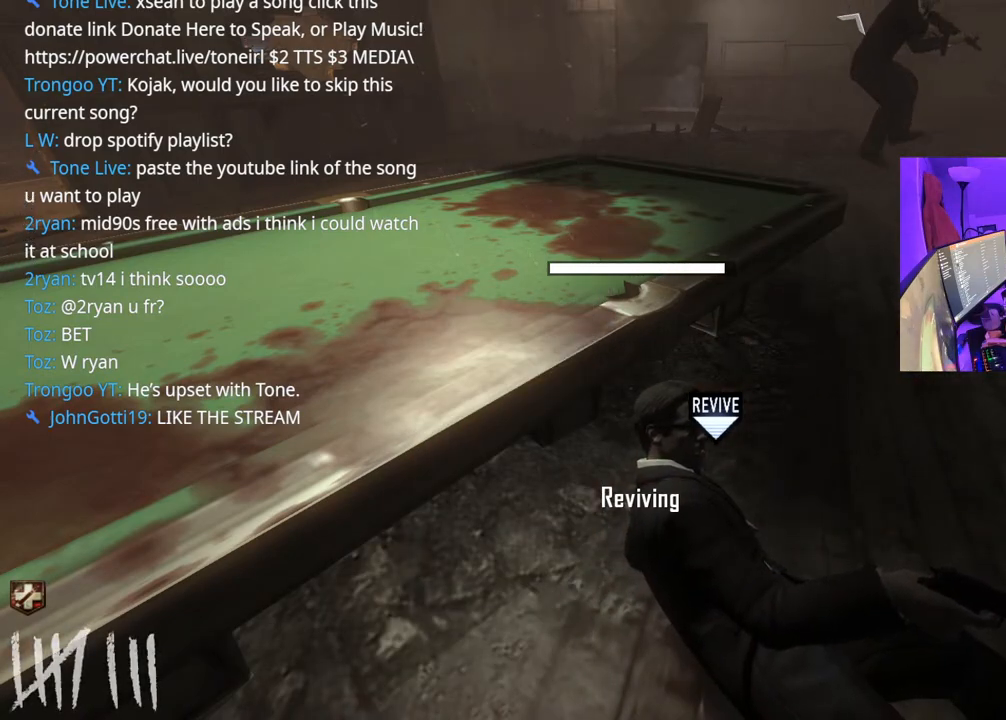
{"buttons": [], "left_stick": "left", "right_stick": "left", "events": [[333, "left_stick", "left"], [400, "X", "up"], [450, "right_stick", "left"]]}
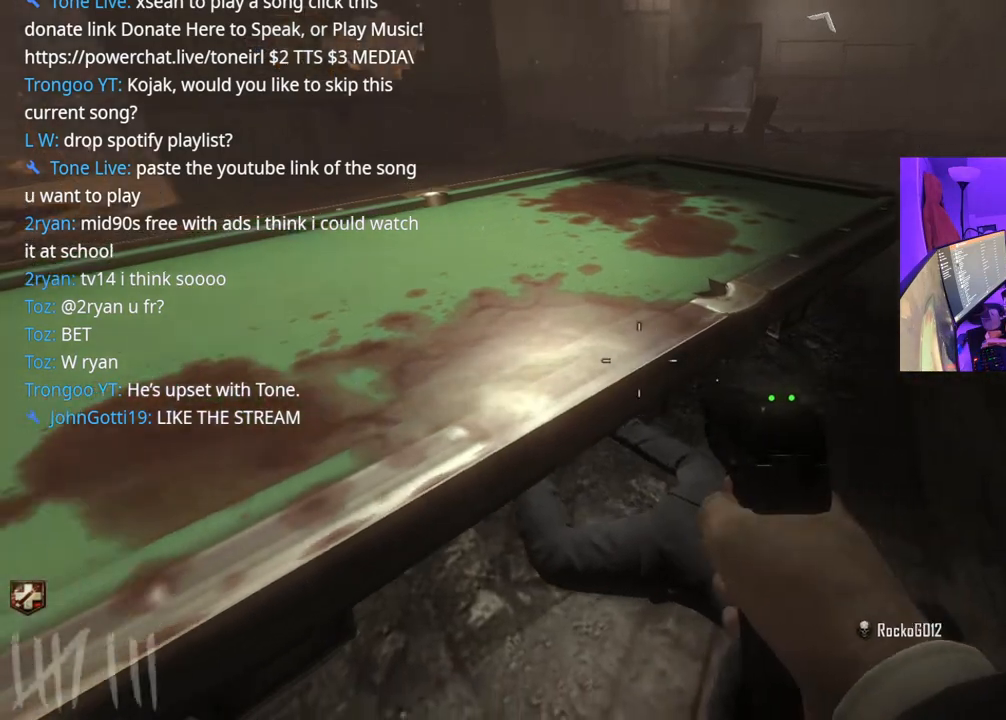
{"buttons": [], "left_stick": "up", "right_stick": "center", "events": [[183, "right_stick", "center"], [200, "left_stick", "up-left"], [233, "X", "down"], [333, "X", "up"], [400, "left_stick", "up"]]}
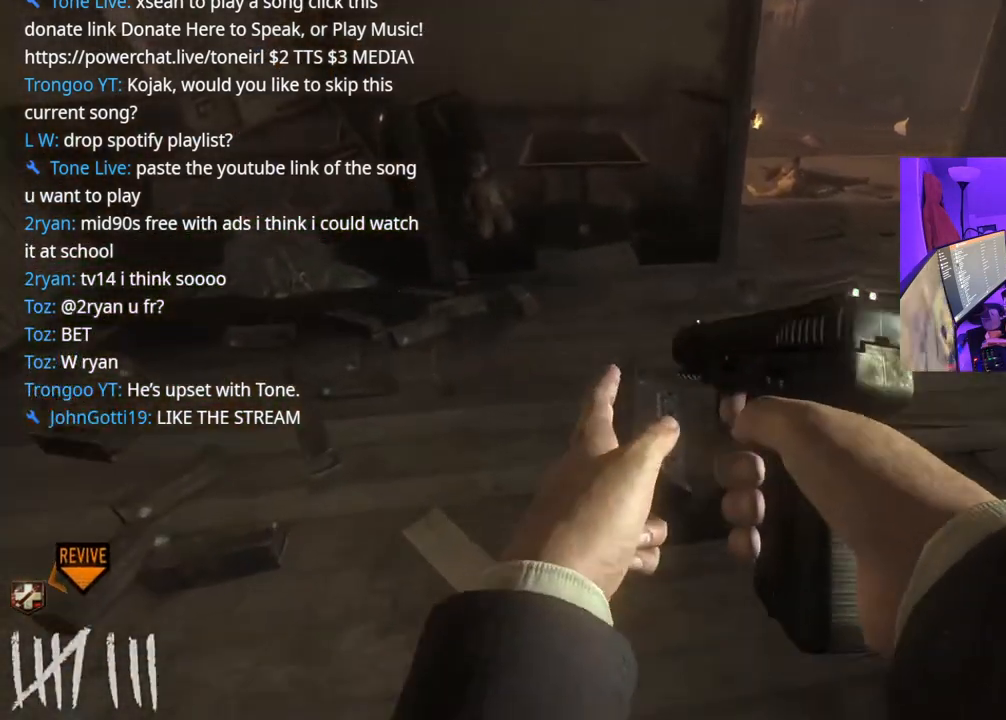
{"buttons": [], "left_stick": "up", "right_stick": "left", "events": [[50, "right_stick", "up-right"], [200, "right_stick", "center"], [400, "right_stick", "left"]]}
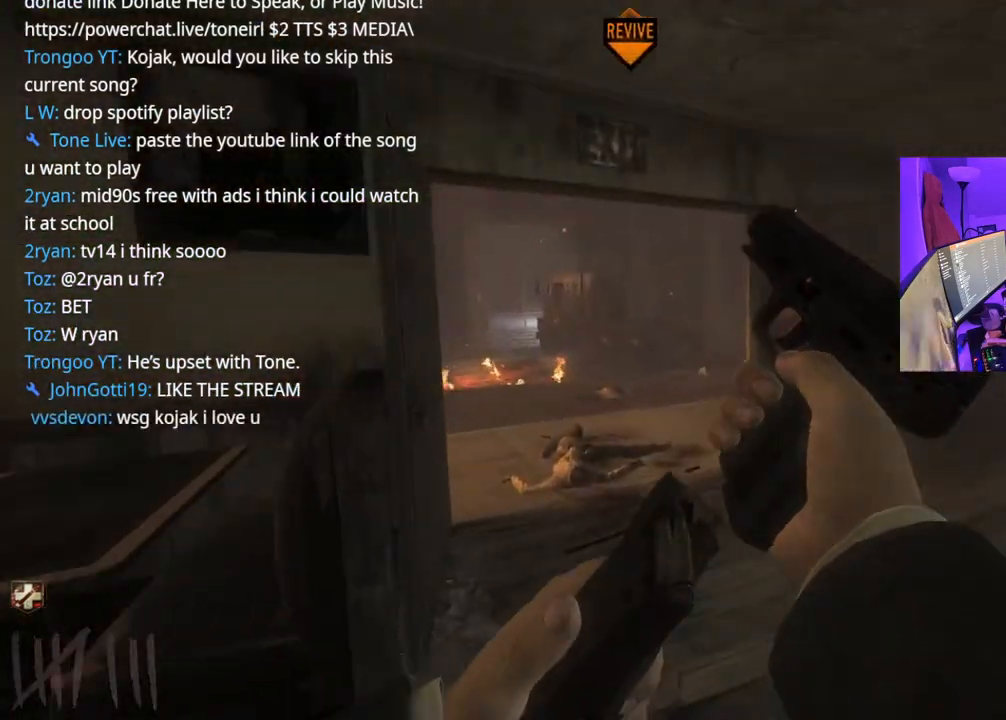
{"buttons": [], "left_stick": "up", "right_stick": "center", "events": [[50, "right_stick", "center"]]}
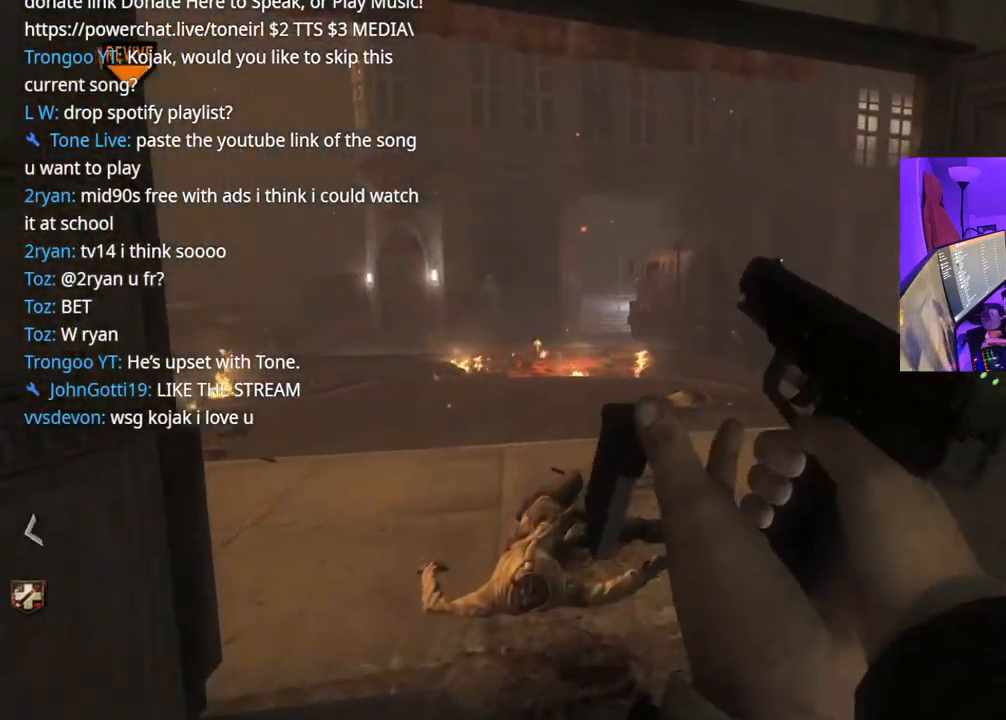
{"buttons": [], "left_stick": "up", "right_stick": "center", "events": []}
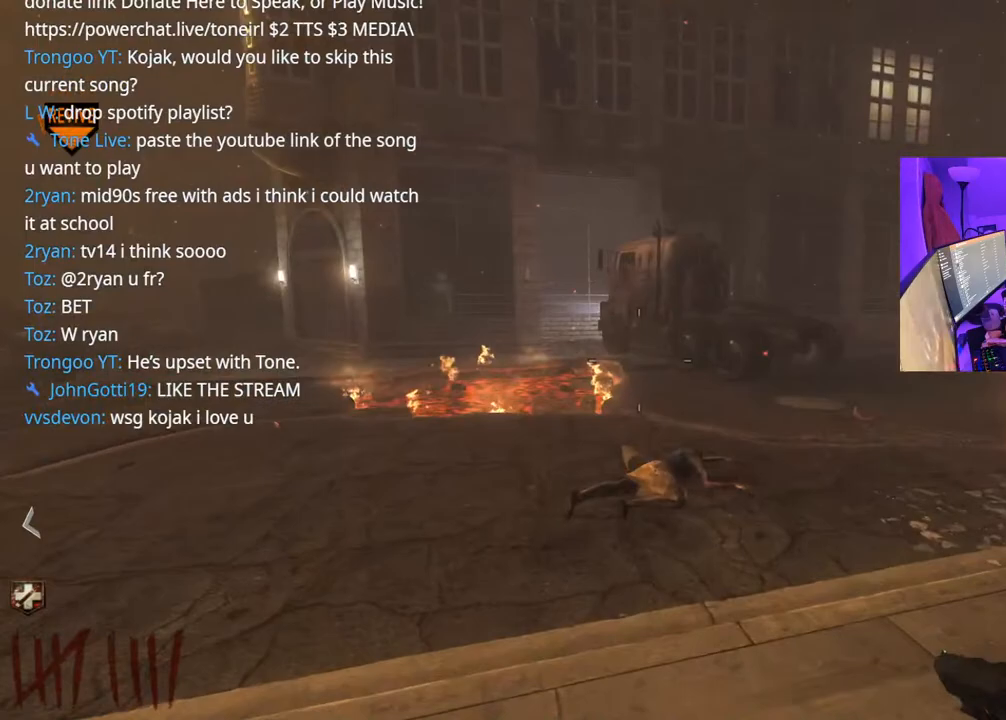
{"buttons": [], "left_stick": "up", "right_stick": "center", "events": [[100, "right_stick", "left"], [283, "right_stick", "center"]]}
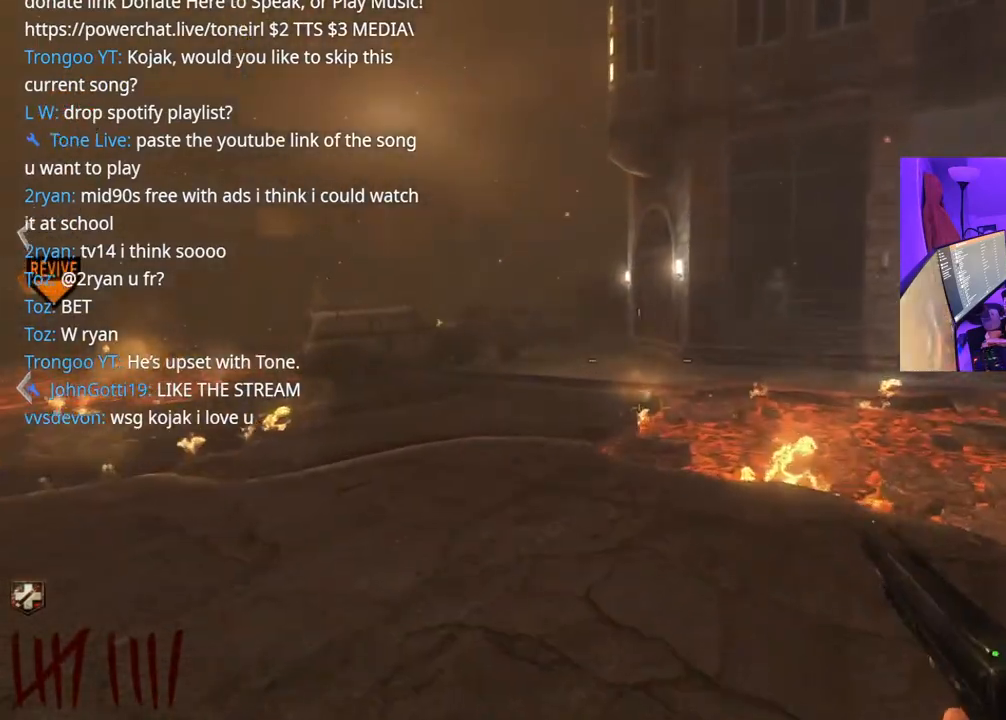
{"buttons": [], "left_stick": "up", "right_stick": "left", "events": [[33, "right_stick", "left"]]}
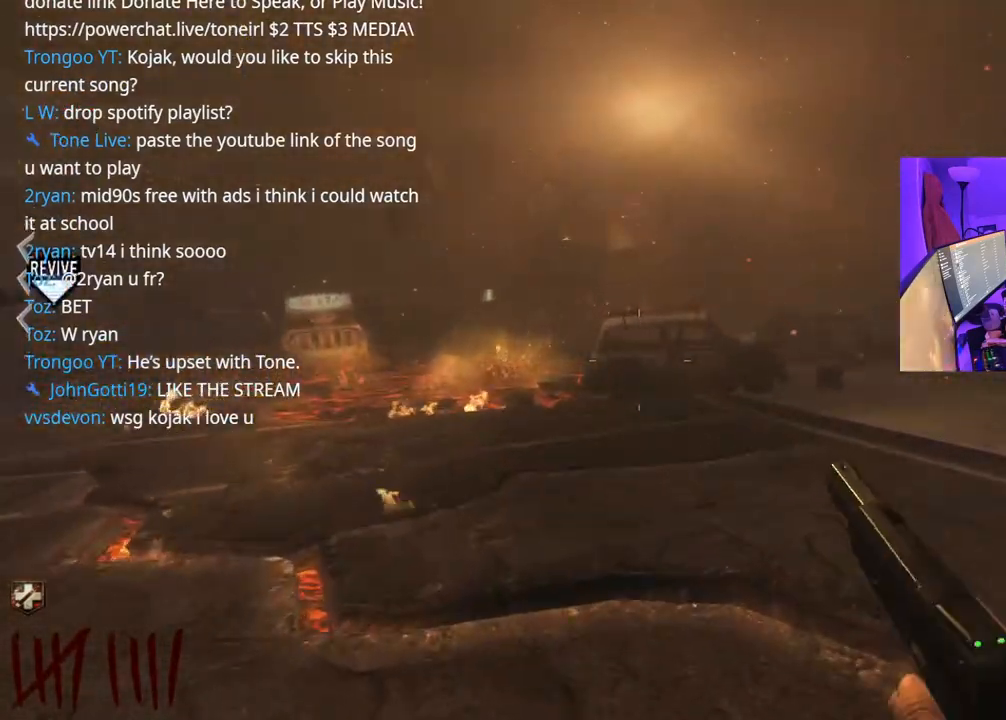
{"buttons": [], "left_stick": "up", "right_stick": "center", "events": [[33, "right_stick", "right"], [217, "A", "down"], [217, "right_stick", "center"], [367, "A", "up"]]}
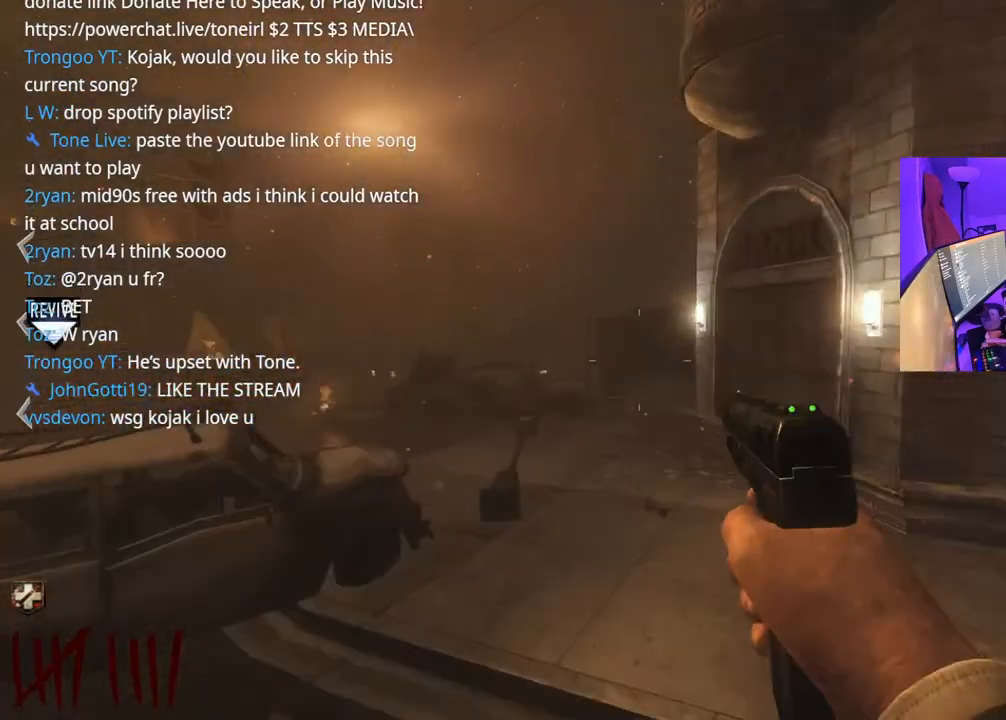
{"buttons": [], "left_stick": "up", "right_stick": "left", "events": [[250, "right_stick", "left"]]}
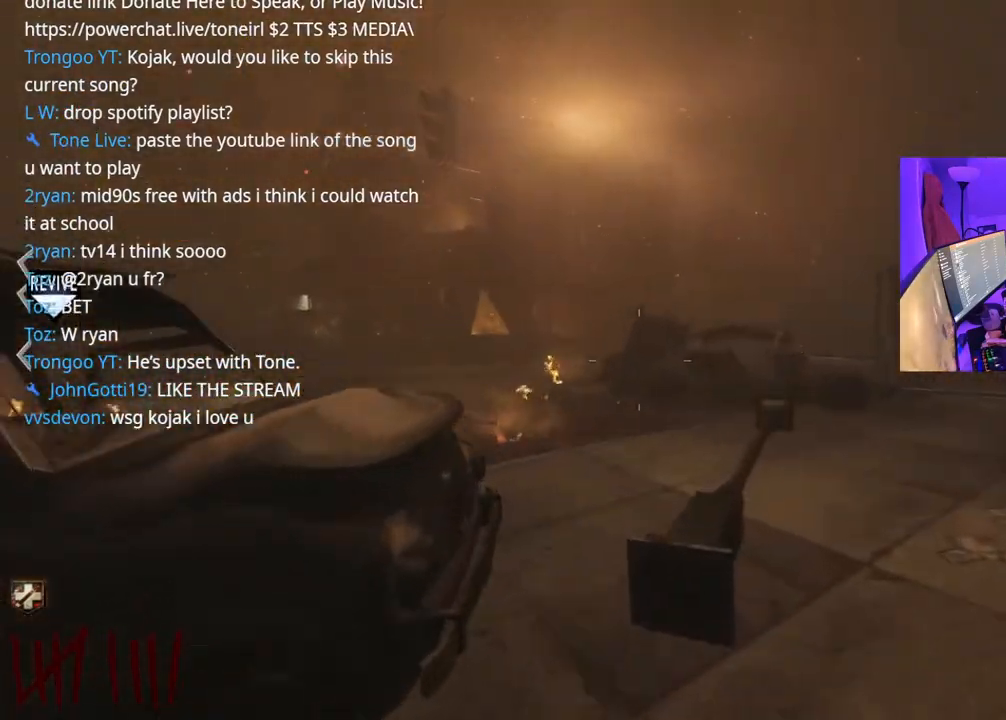
{"buttons": [], "left_stick": "up", "right_stick": "left", "events": []}
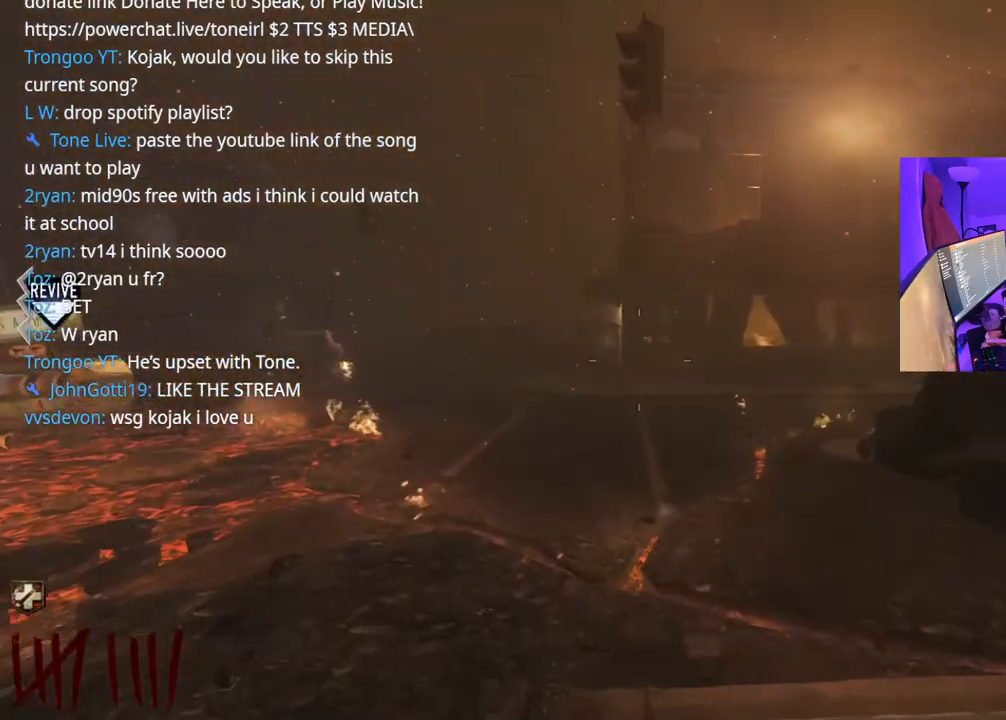
{"buttons": [], "left_stick": "right", "right_stick": "center", "events": [[267, "A", "down"], [300, "right_stick", "center"], [333, "left_stick", "up-right"], [417, "A", "up"], [500, "left_stick", "right"]]}
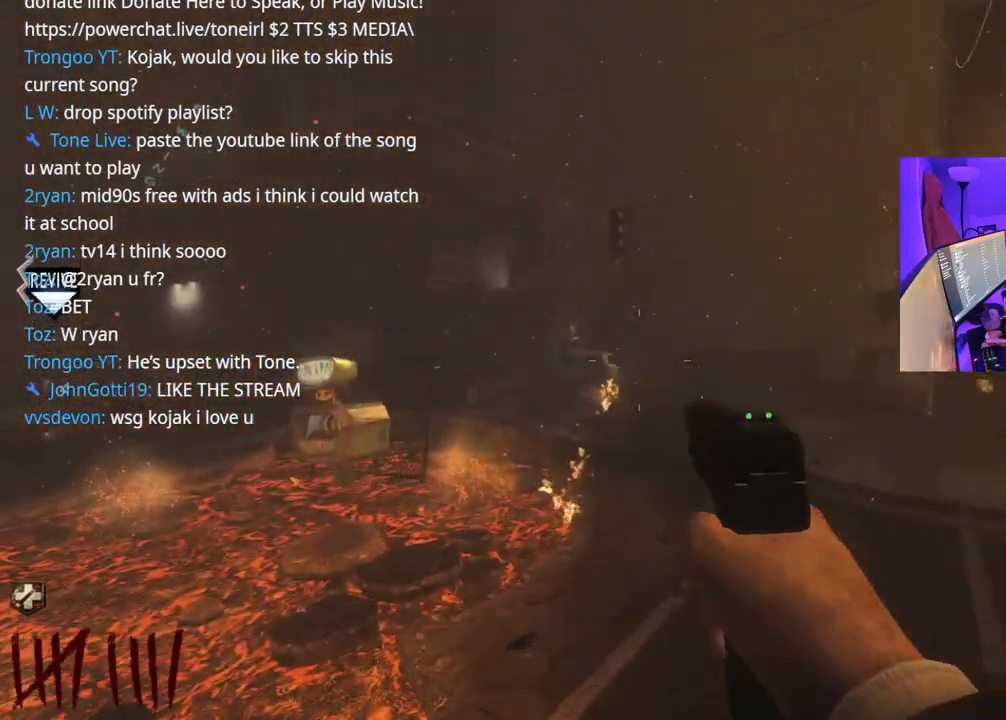
{"buttons": [], "left_stick": "up-right", "right_stick": "center", "events": [[200, "left_stick", "up-right"], [200, "right_stick", "right"], [450, "right_stick", "center"]]}
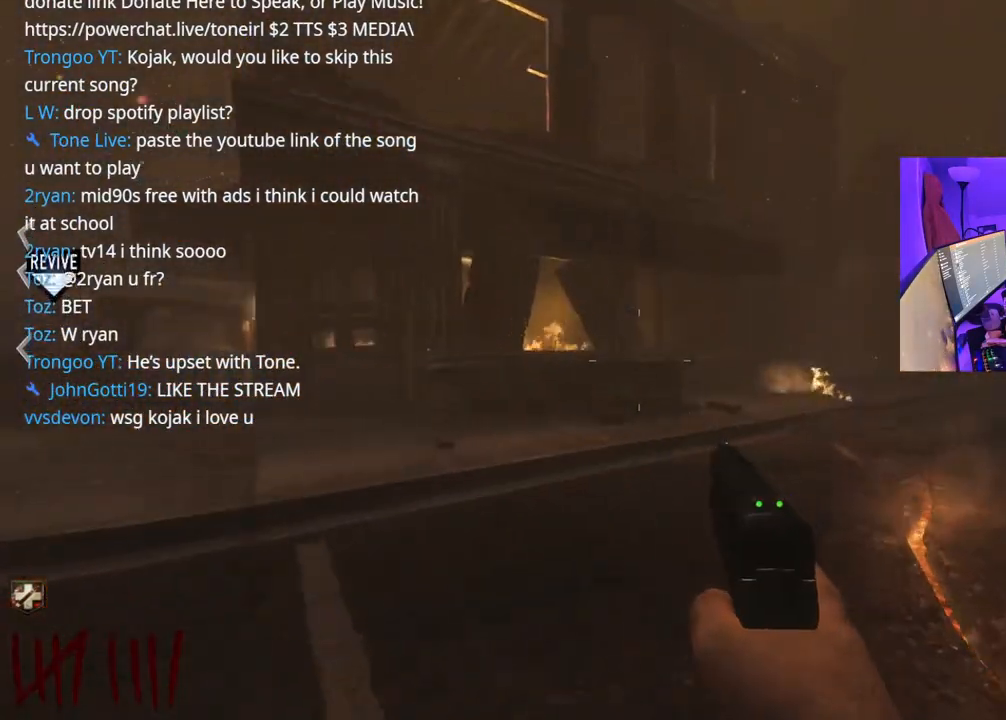
{"buttons": [], "left_stick": "up-right", "right_stick": "center", "events": []}
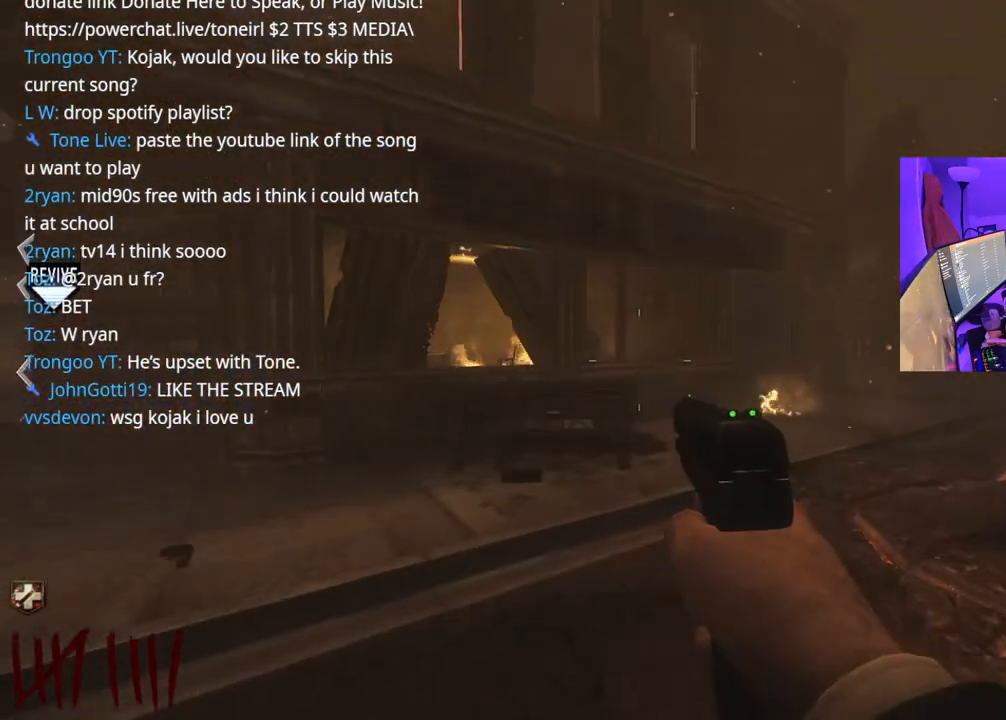
{"buttons": [], "left_stick": "up", "right_stick": "center", "events": [[333, "left_stick", "up"]]}
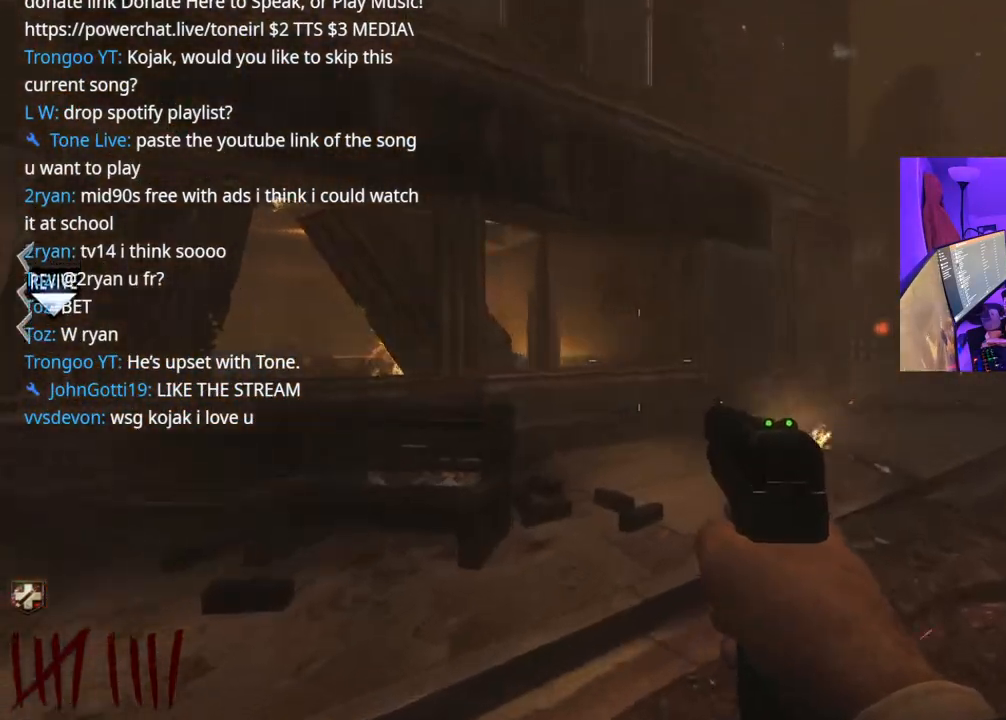
{"buttons": [], "left_stick": "up", "right_stick": "center", "events": []}
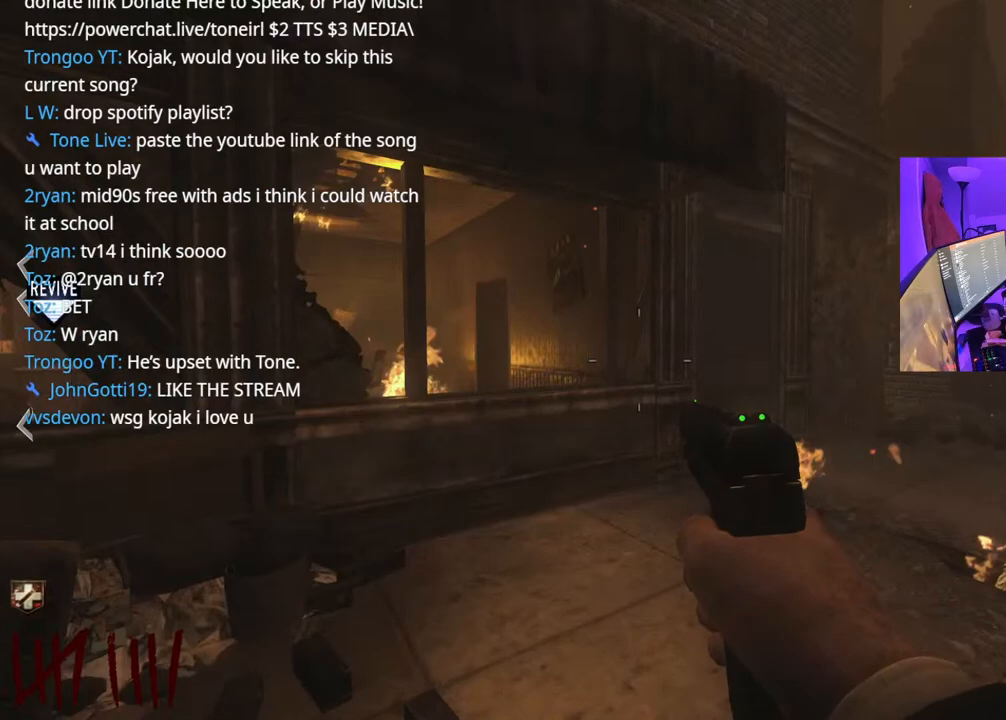
{"buttons": [], "left_stick": "up-right", "right_stick": "left", "events": [[133, "right_stick", "left"], [267, "left_stick", "up-right"]]}
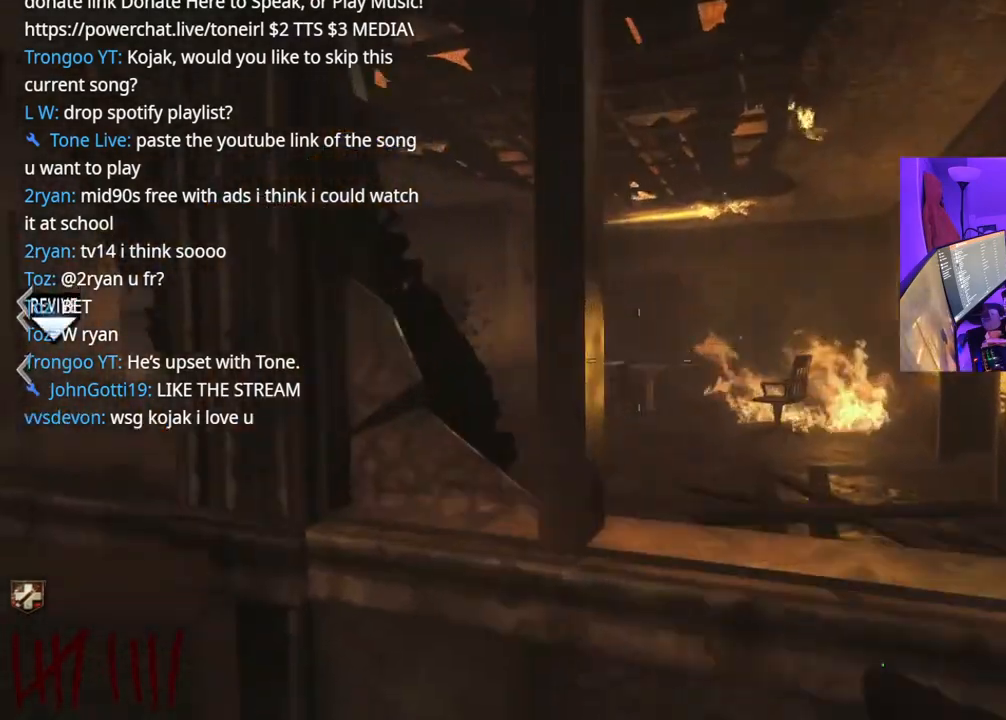
{"buttons": ["X"], "left_stick": "center", "right_stick": "left", "events": [[83, "right_stick", "center"], [150, "X", "down"], [150, "left_stick", "center"], [400, "right_stick", "left"]]}
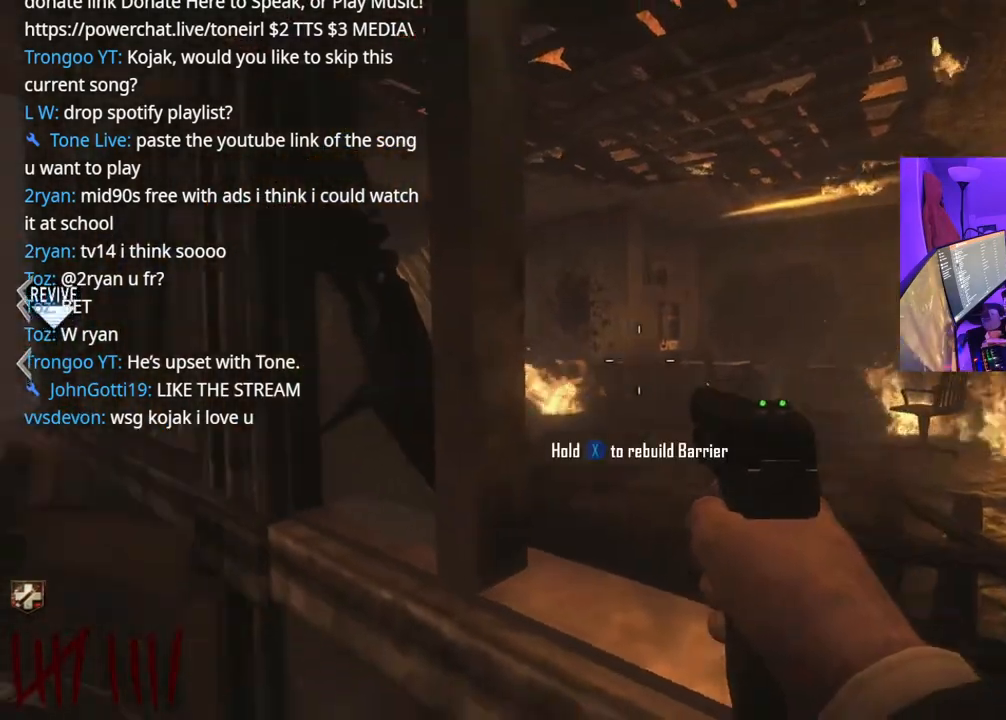
{"buttons": ["X"], "left_stick": "center", "right_stick": "center", "events": [[167, "right_stick", "center"]]}
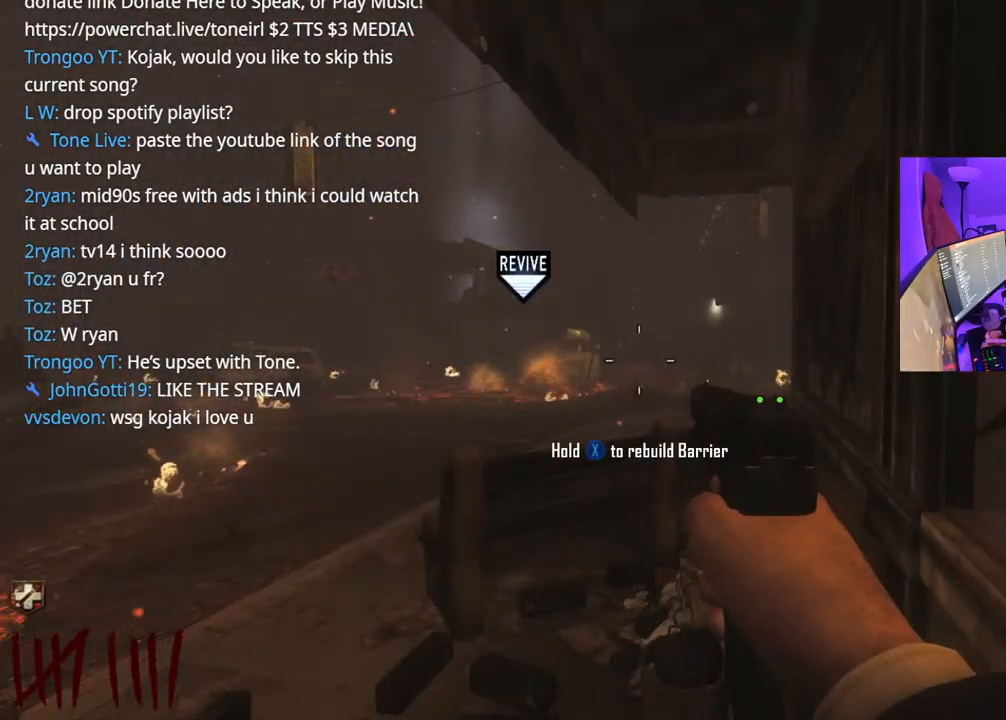
{"buttons": ["X"], "left_stick": "center", "right_stick": "center", "events": []}
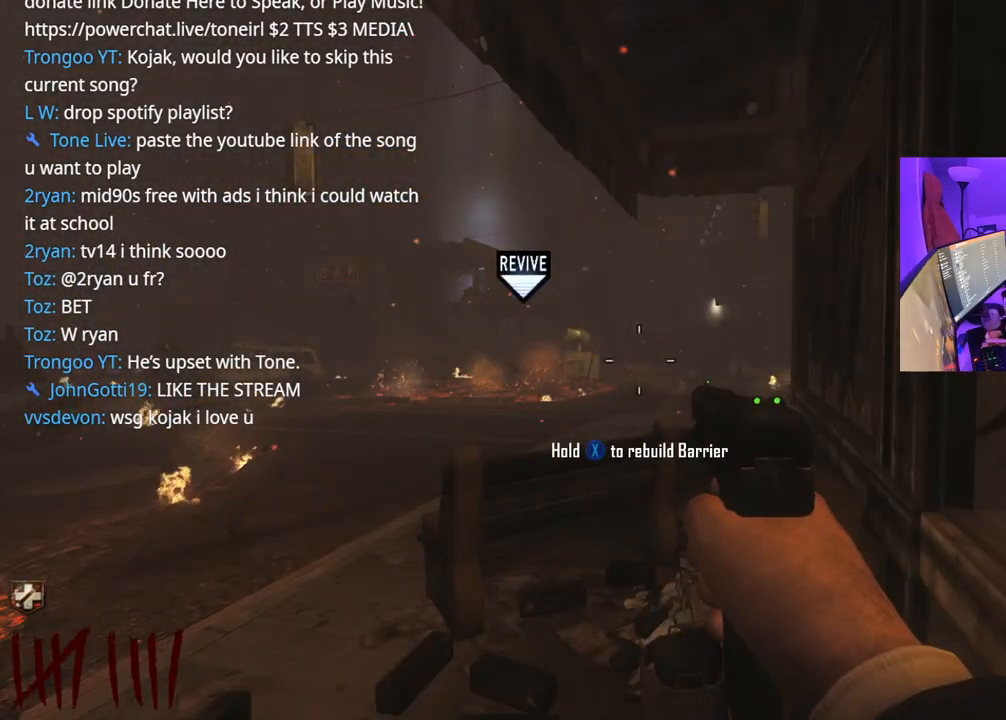
{"buttons": ["X"], "left_stick": "center", "right_stick": "center", "events": []}
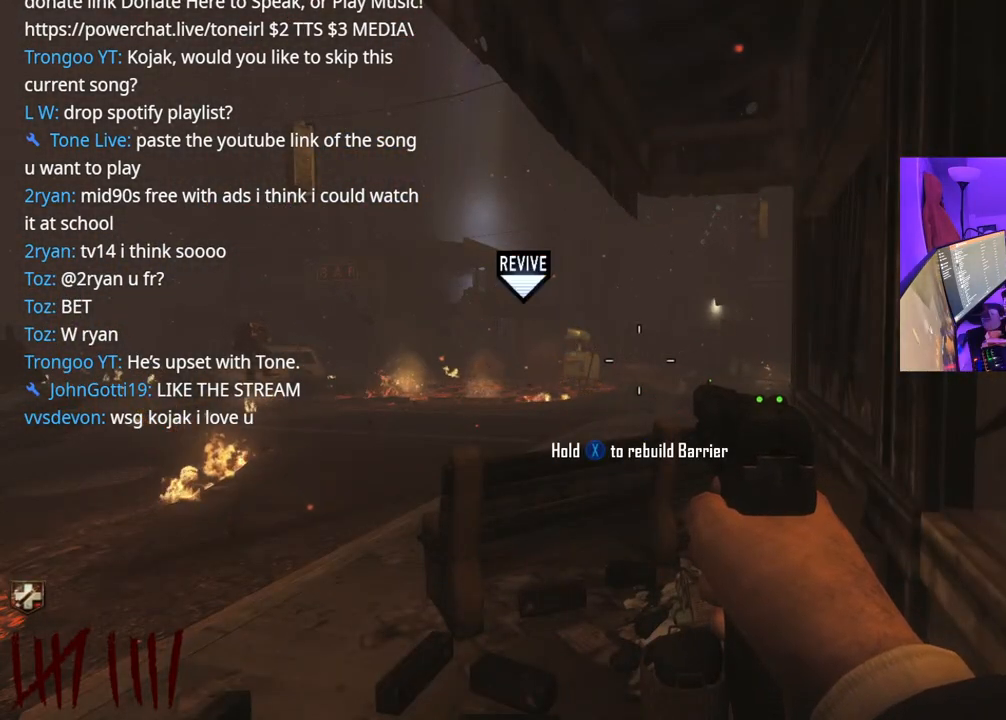
{"buttons": ["X"], "left_stick": "center", "right_stick": "center", "events": []}
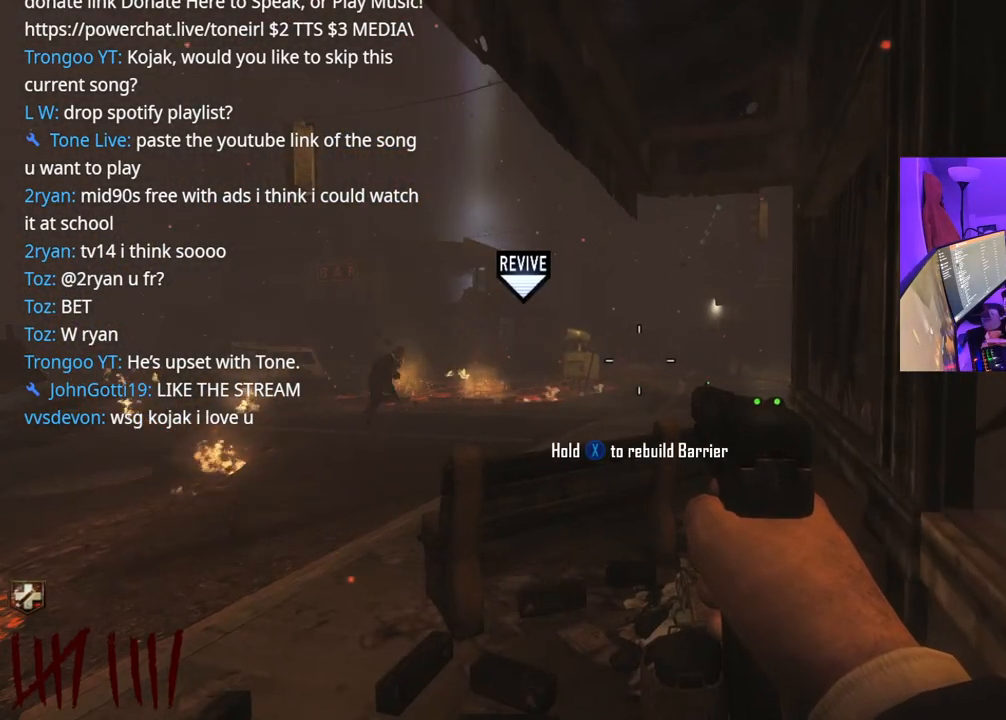
{"buttons": ["X"], "left_stick": "center", "right_stick": "center", "events": []}
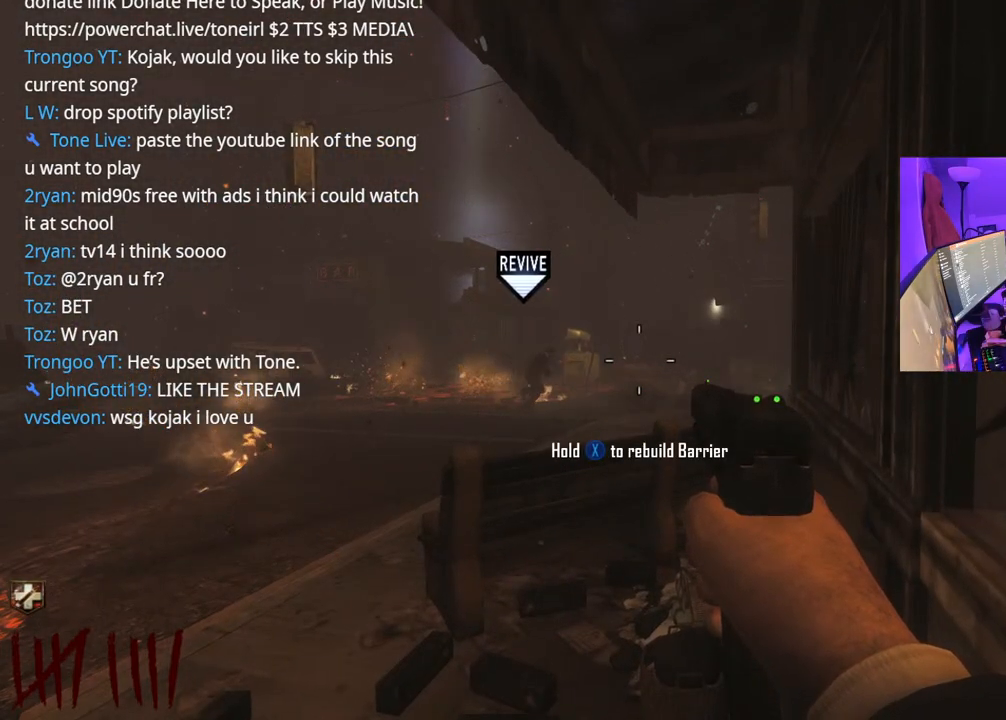
{"buttons": ["X"], "left_stick": "center", "right_stick": "center", "events": [[83, "SELECT", "down"], [233, "SELECT", "up"]]}